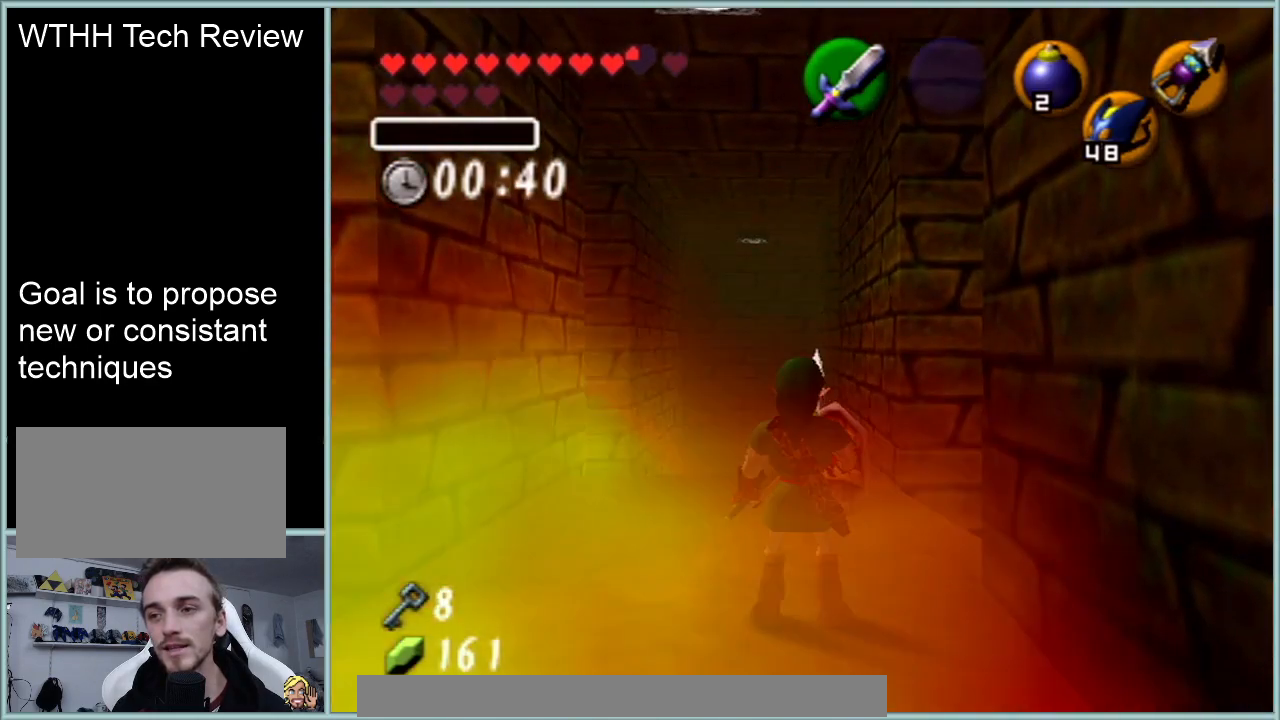
Gameplay with a controller (Nintendo layout); each line is a JSON object with the inputs held at the frame after it. "events" lists button and stick changes between this image and that frame as [ms after this image, input, new state], when the widget could be followed in between. Not read: L1 L3 R3.
{"buttons": [], "left_stick": "center", "events": [[150, "left_stick", "up-right"], [284, "left_stick", "up"], [434, "left_stick", "center"]]}
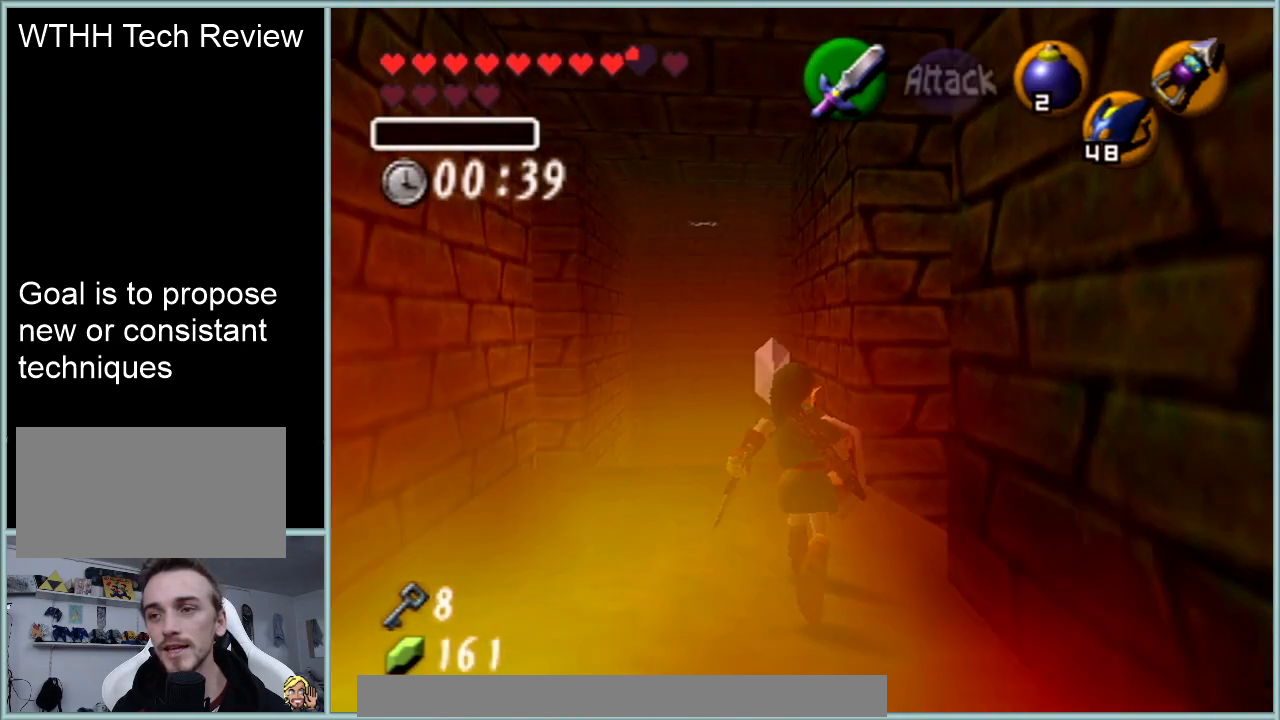
{"buttons": [], "left_stick": "up", "events": [[367, "left_stick", "up"]]}
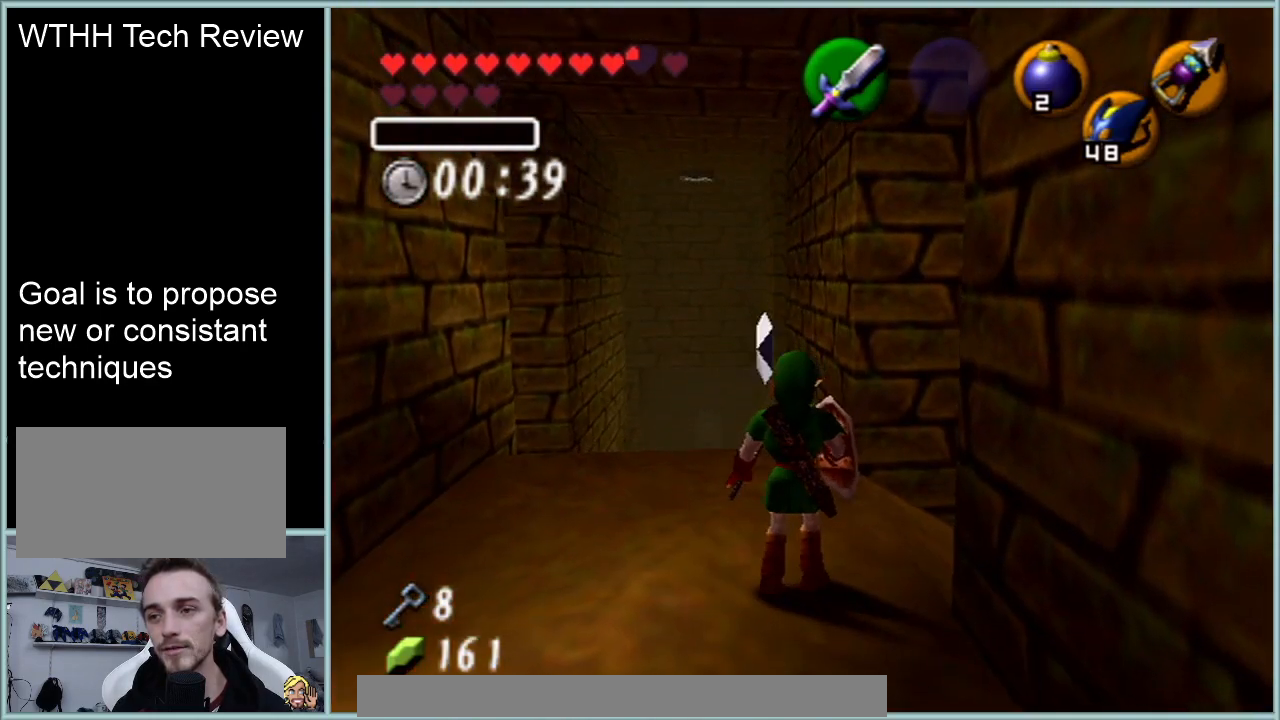
{"buttons": [], "left_stick": "center", "events": [[67, "left_stick", "center"]]}
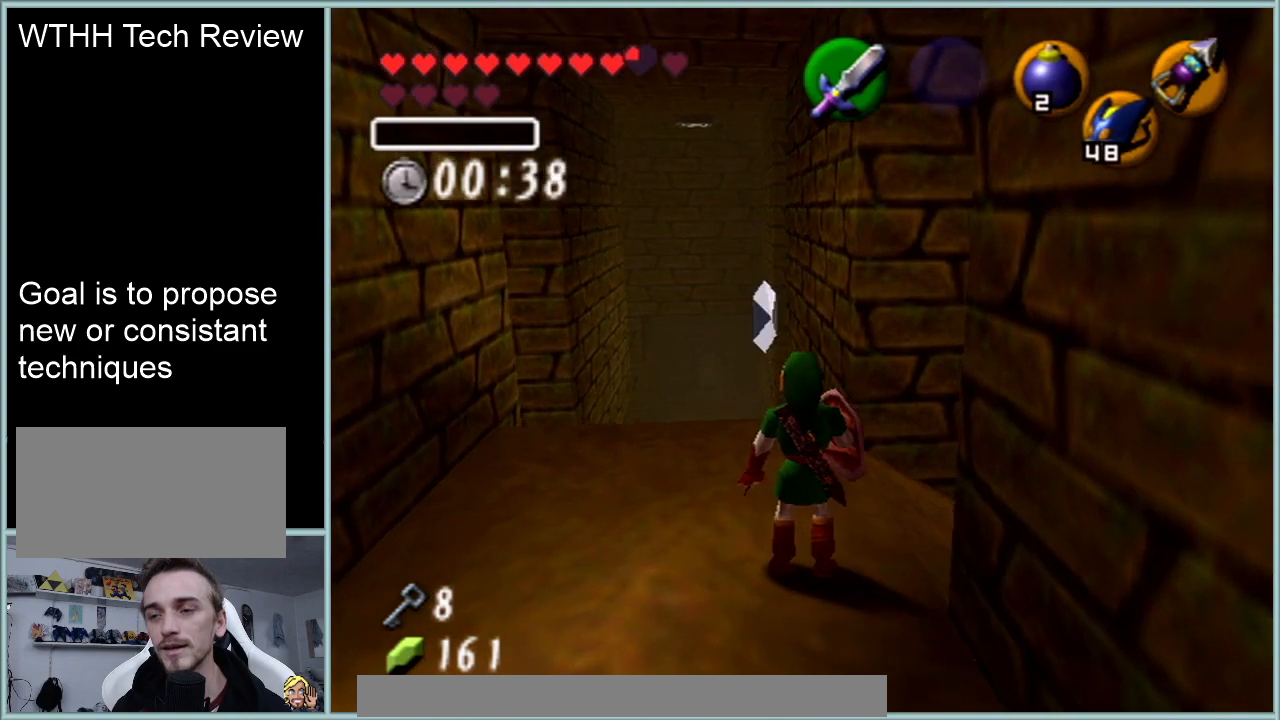
{"buttons": [], "left_stick": "center", "events": []}
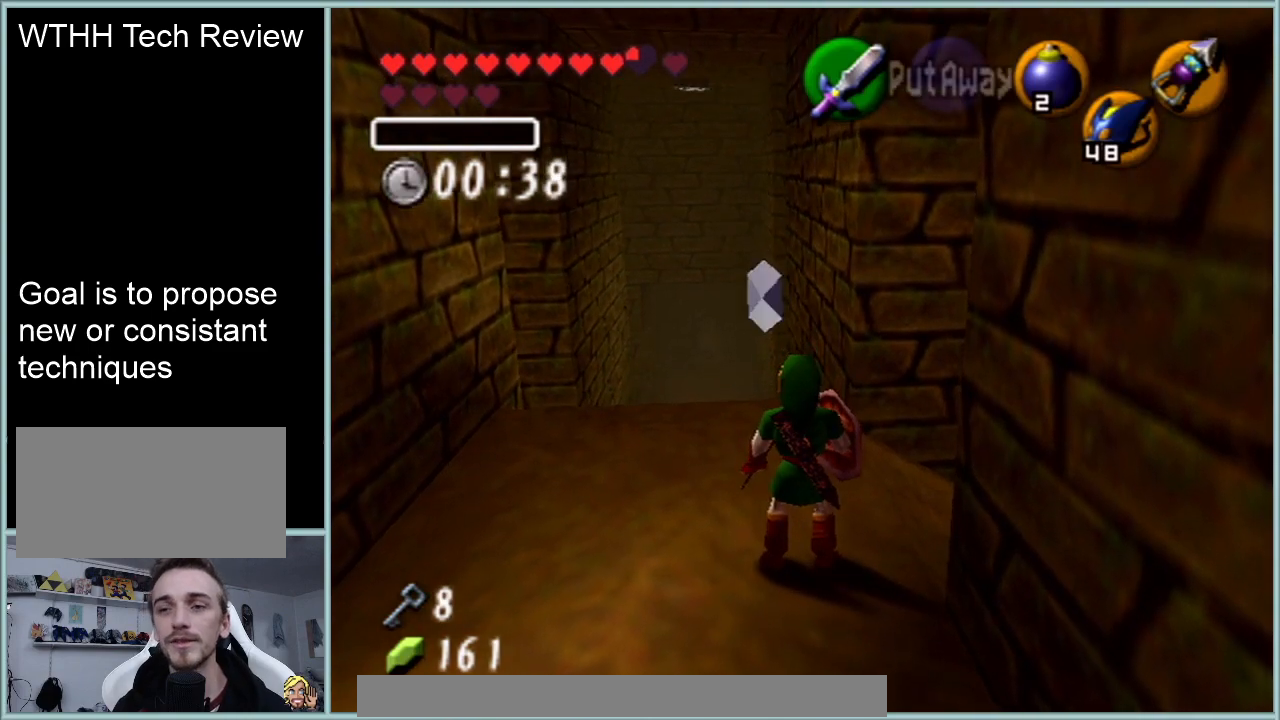
{"buttons": [], "left_stick": "center", "events": []}
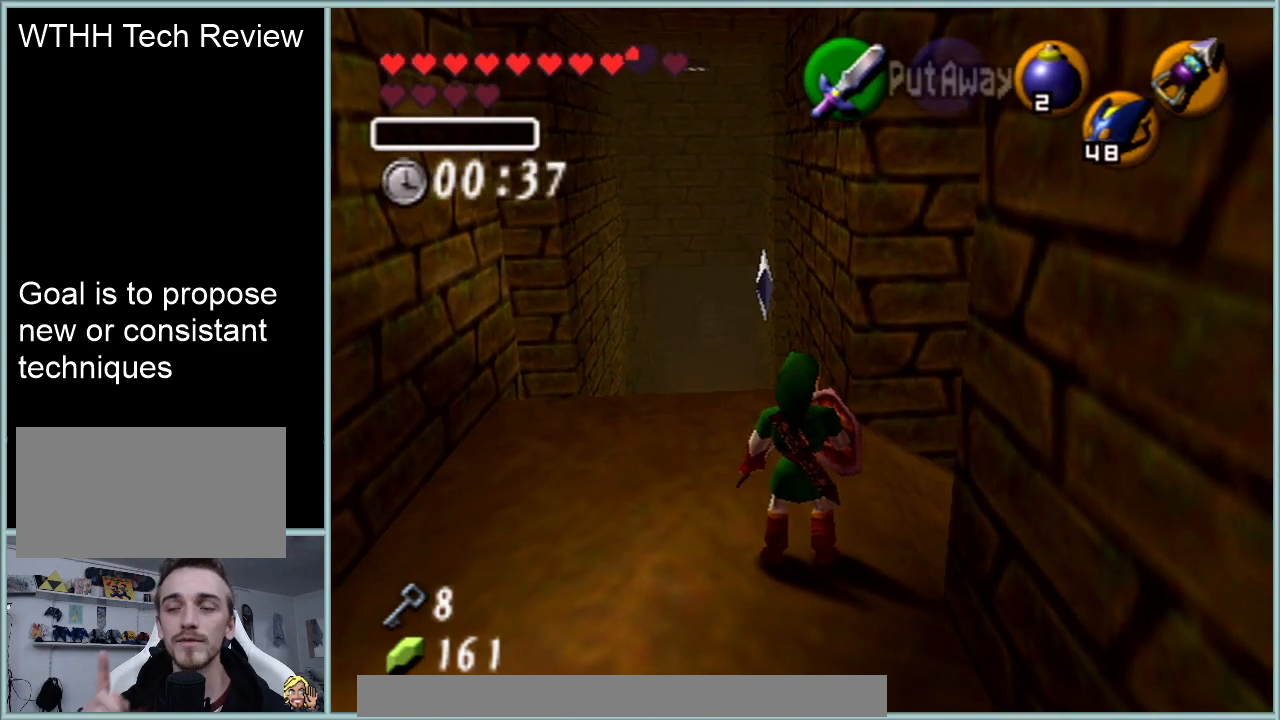
{"buttons": [], "left_stick": "center", "events": []}
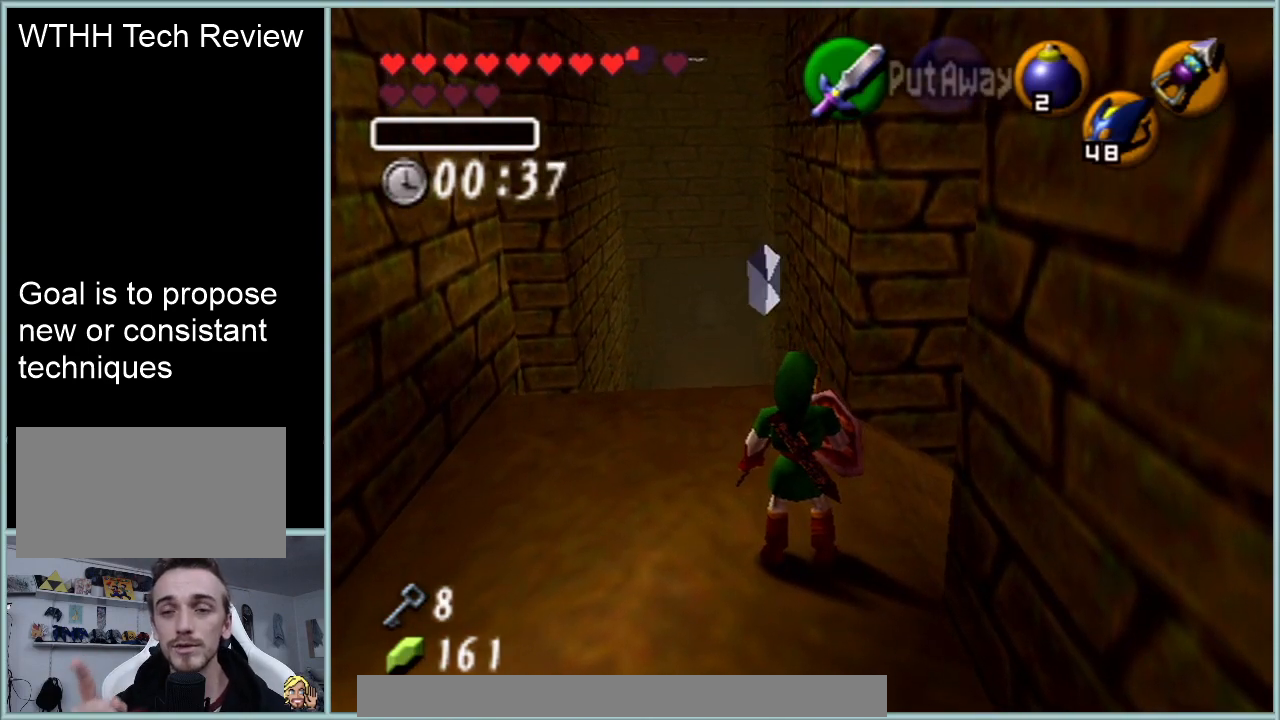
{"buttons": [], "left_stick": "center", "events": []}
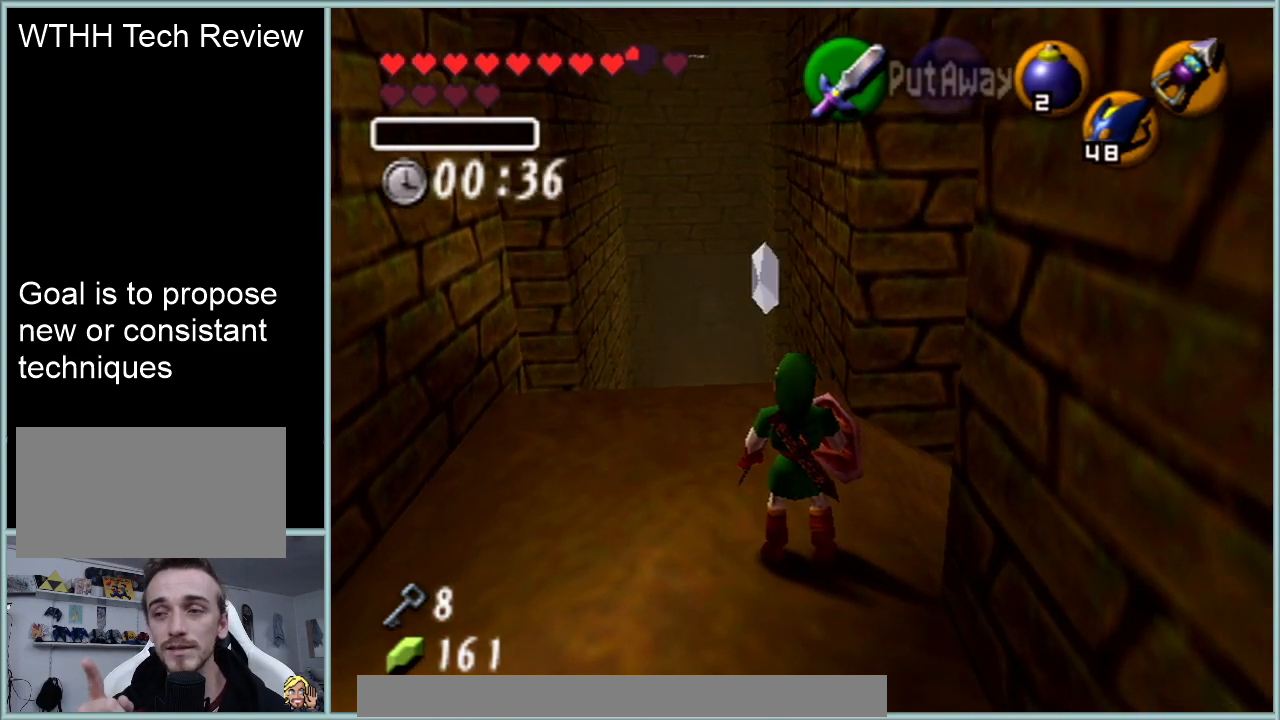
{"buttons": [], "left_stick": "center", "events": []}
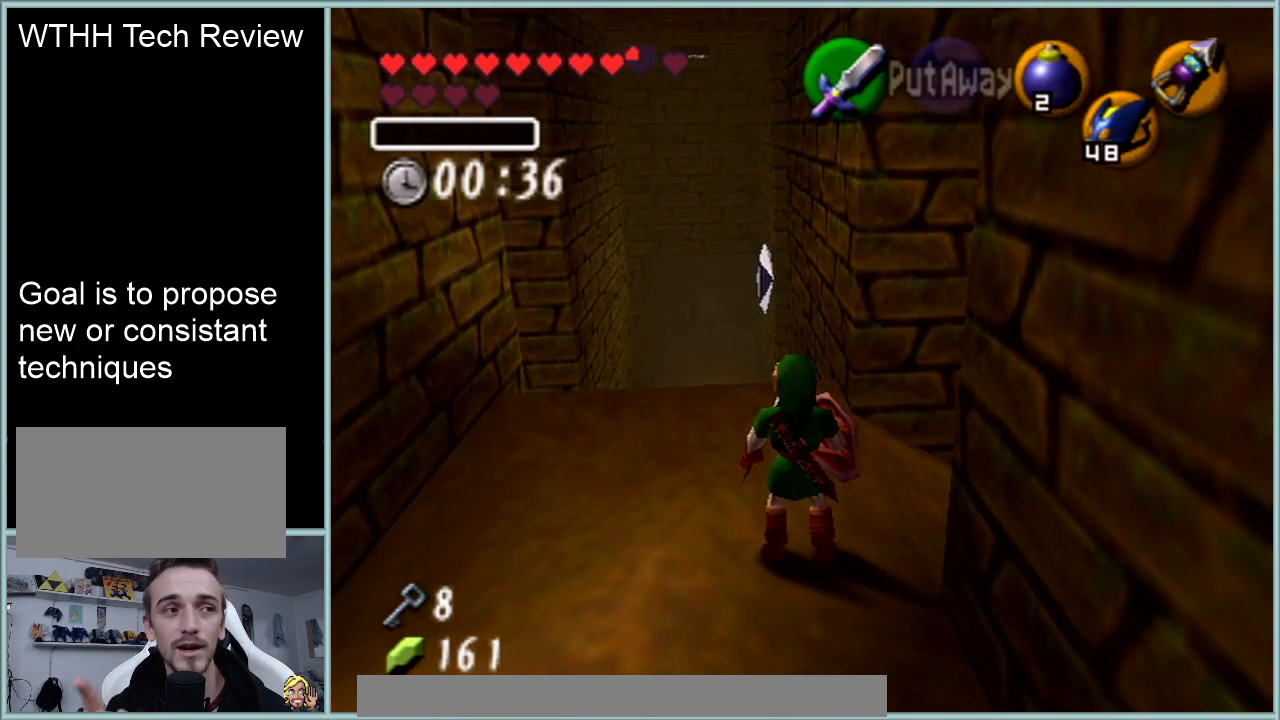
{"buttons": [], "left_stick": "center", "events": []}
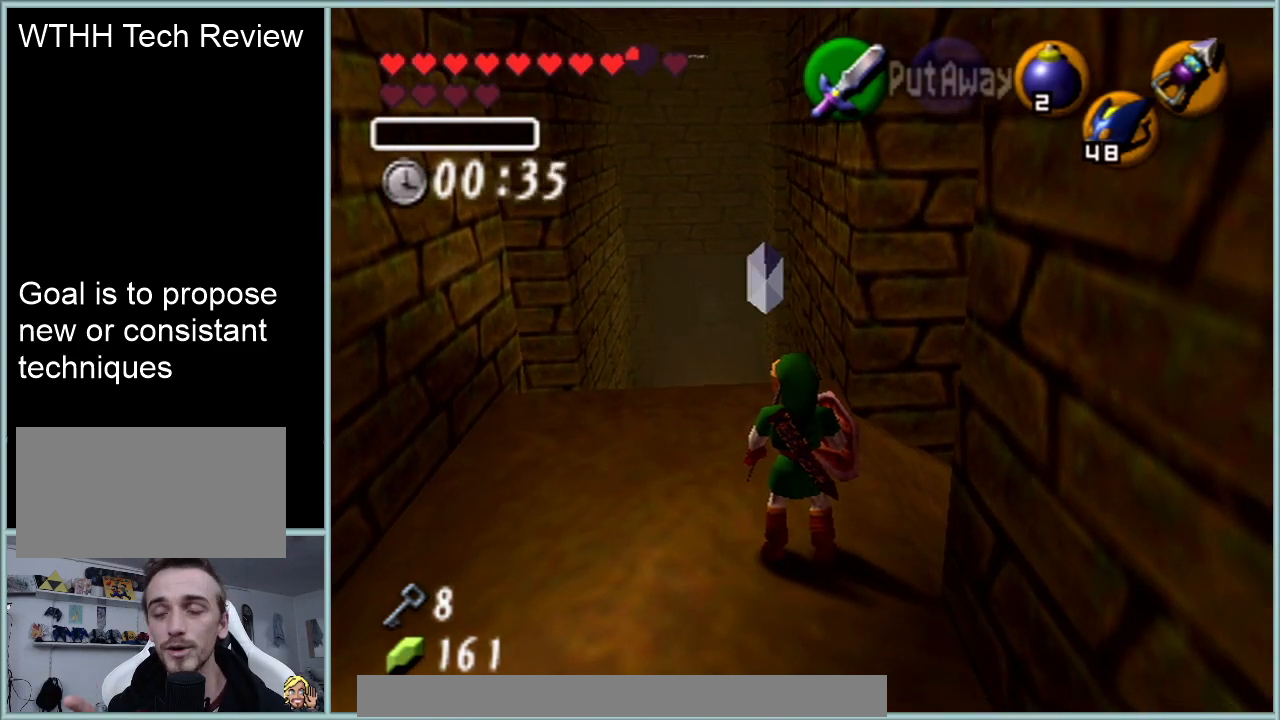
{"buttons": [], "left_stick": "center", "events": []}
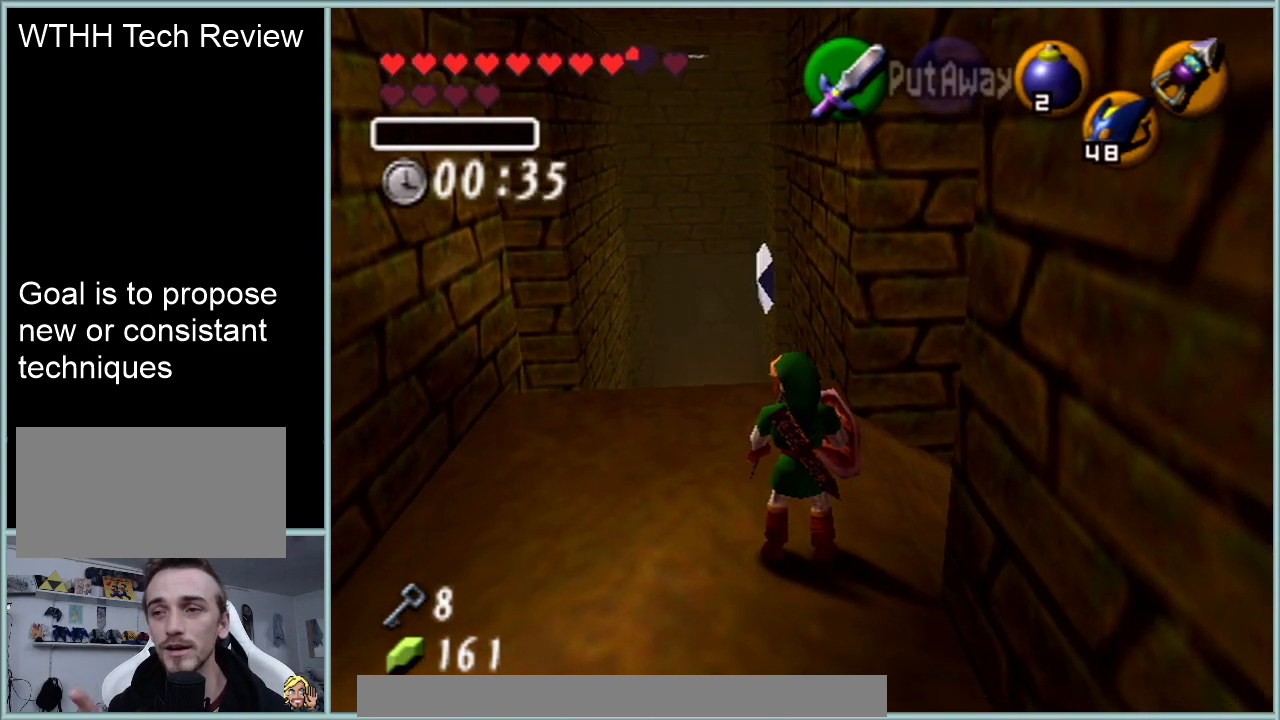
{"buttons": [], "left_stick": "center", "events": []}
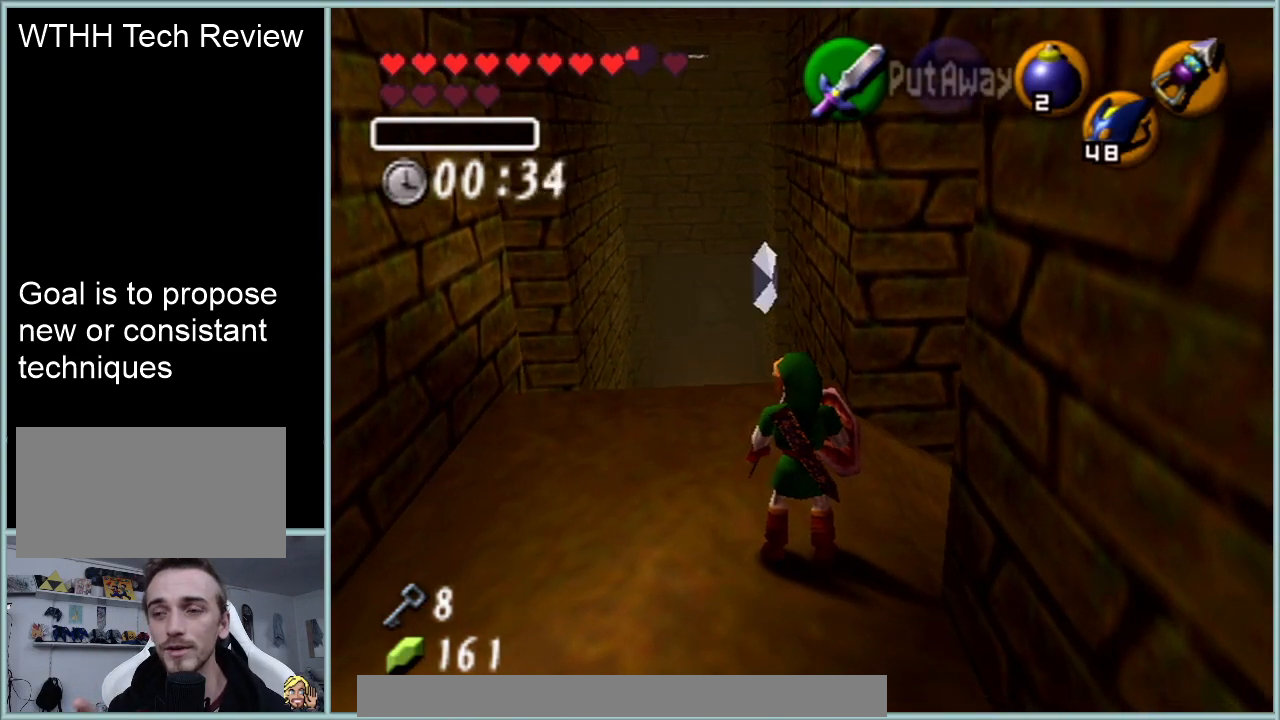
{"buttons": [], "left_stick": "center", "events": []}
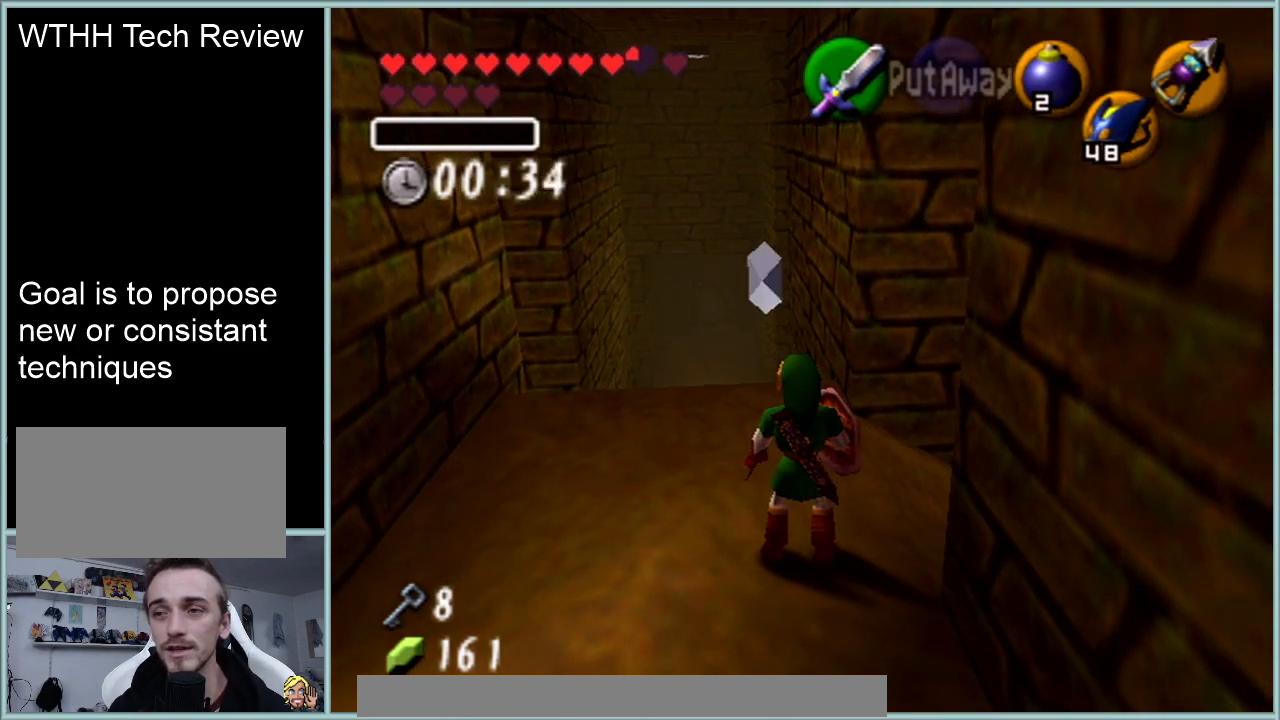
{"buttons": [], "left_stick": "up", "events": [[350, "left_stick", "up-left"], [417, "left_stick", "up"]]}
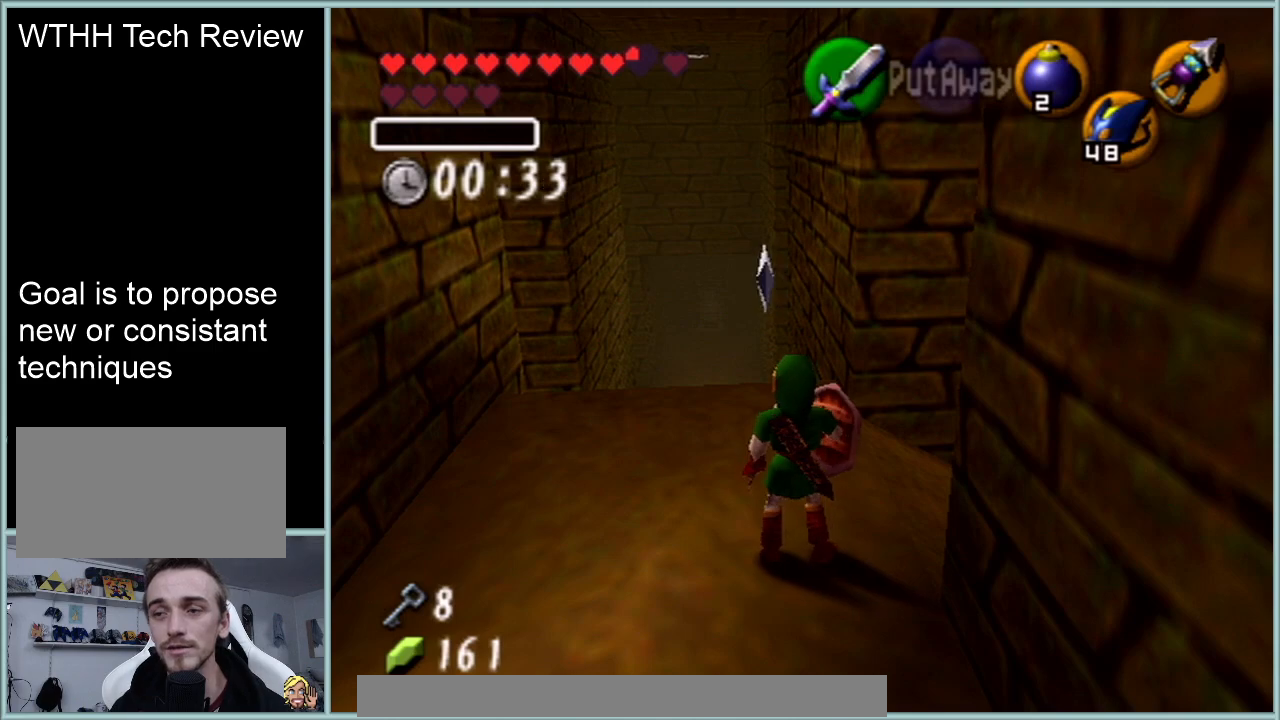
{"buttons": [], "left_stick": "center", "events": [[83, "left_stick", "center"]]}
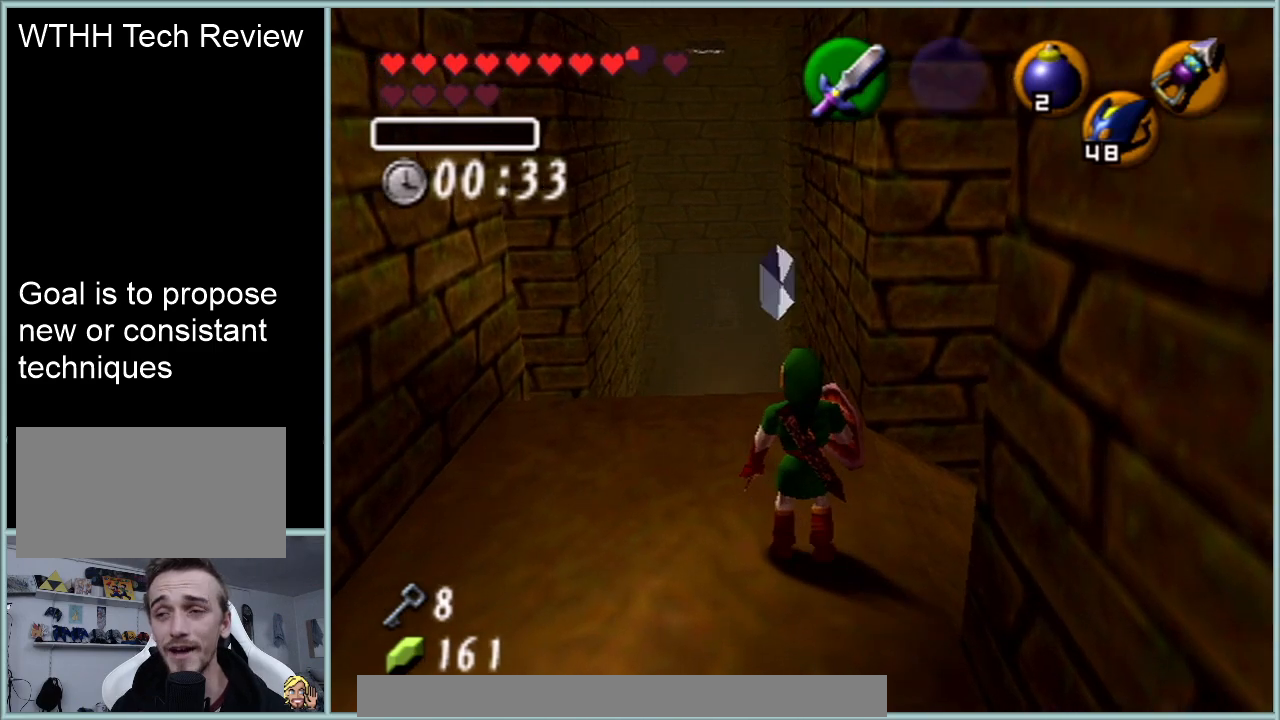
{"buttons": [], "left_stick": "center", "events": [[216, "left_stick", "up"], [500, "left_stick", "center"]]}
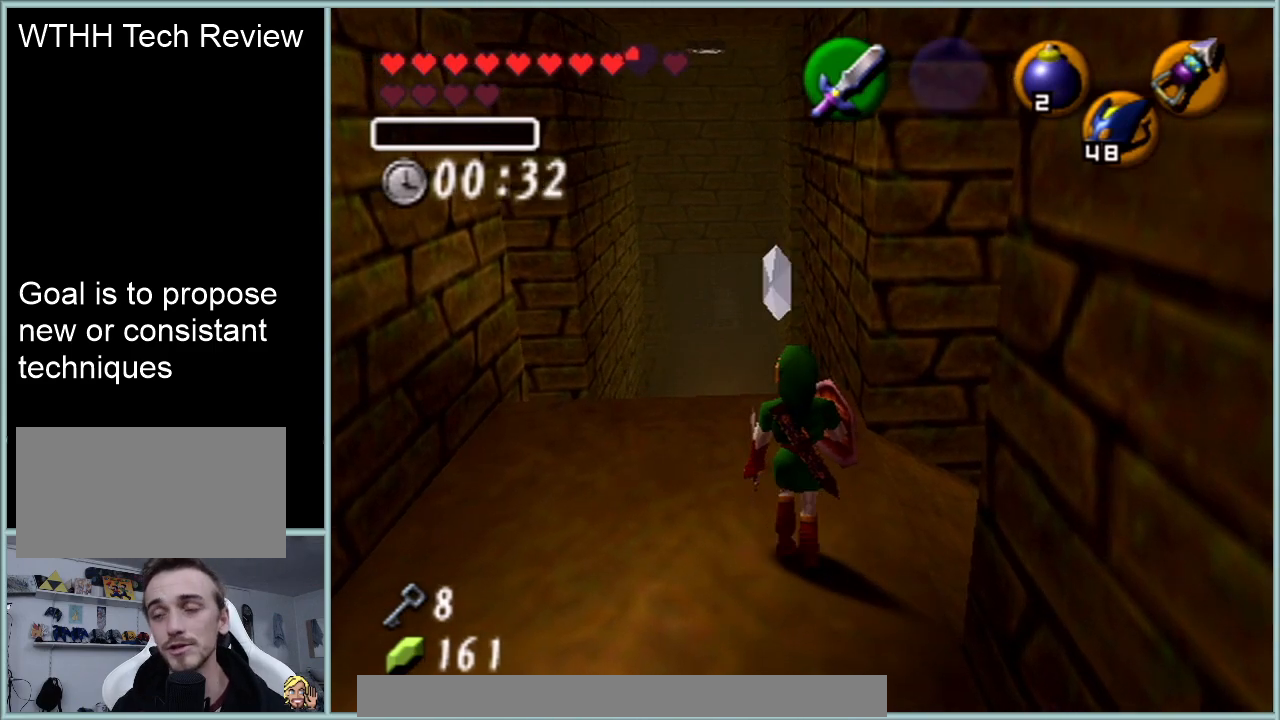
{"buttons": [], "left_stick": "center", "events": []}
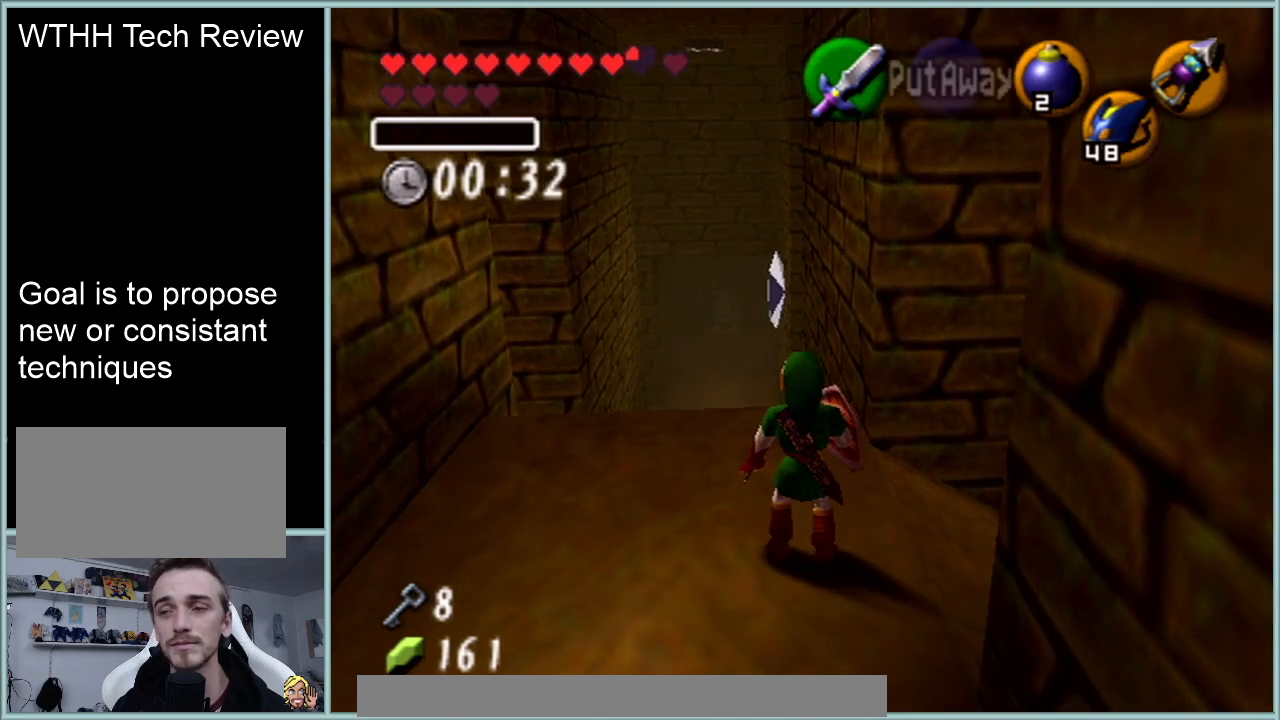
{"buttons": [], "left_stick": "center", "events": []}
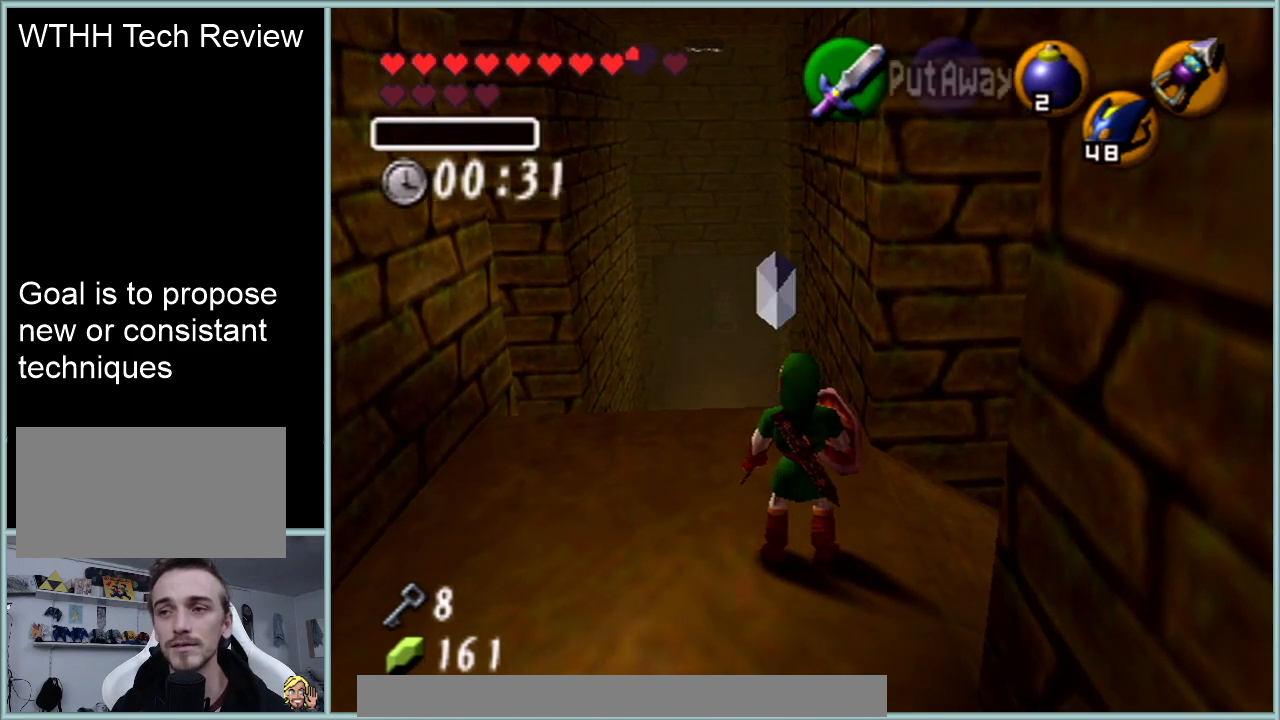
{"buttons": [], "left_stick": "up", "events": [[267, "left_stick", "up-left"], [384, "left_stick", "up"]]}
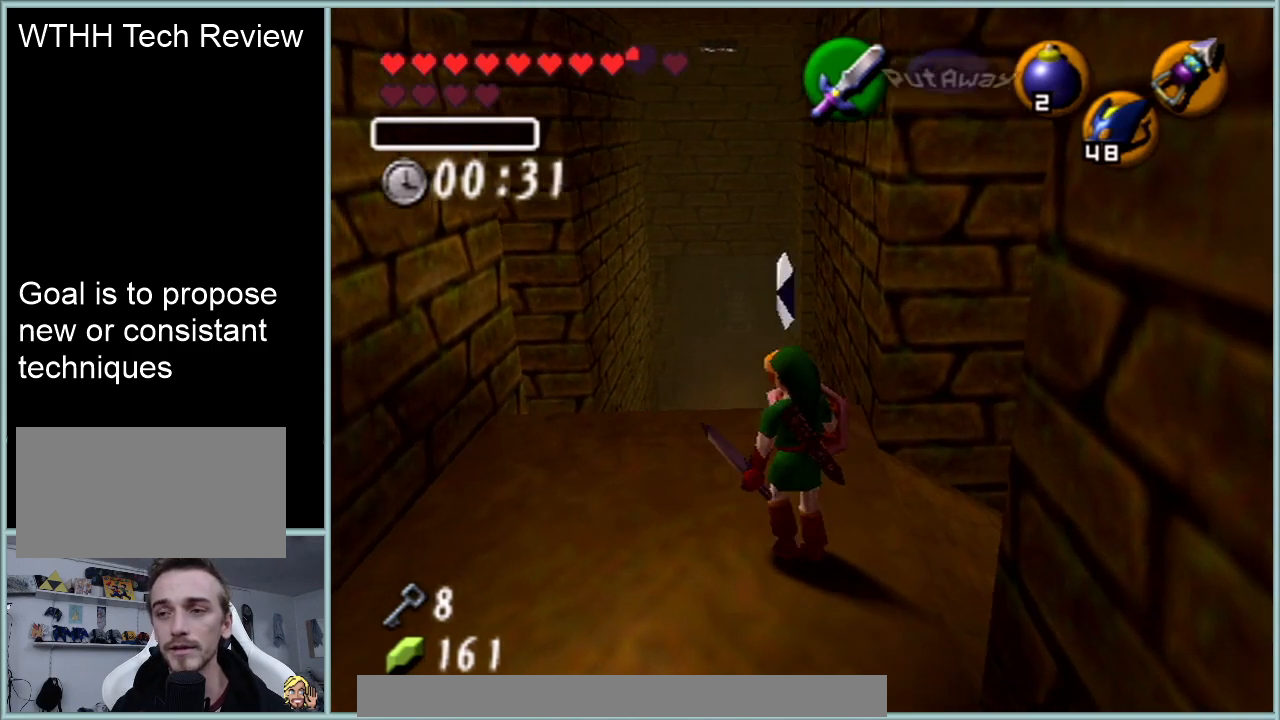
{"buttons": [], "left_stick": "up", "events": []}
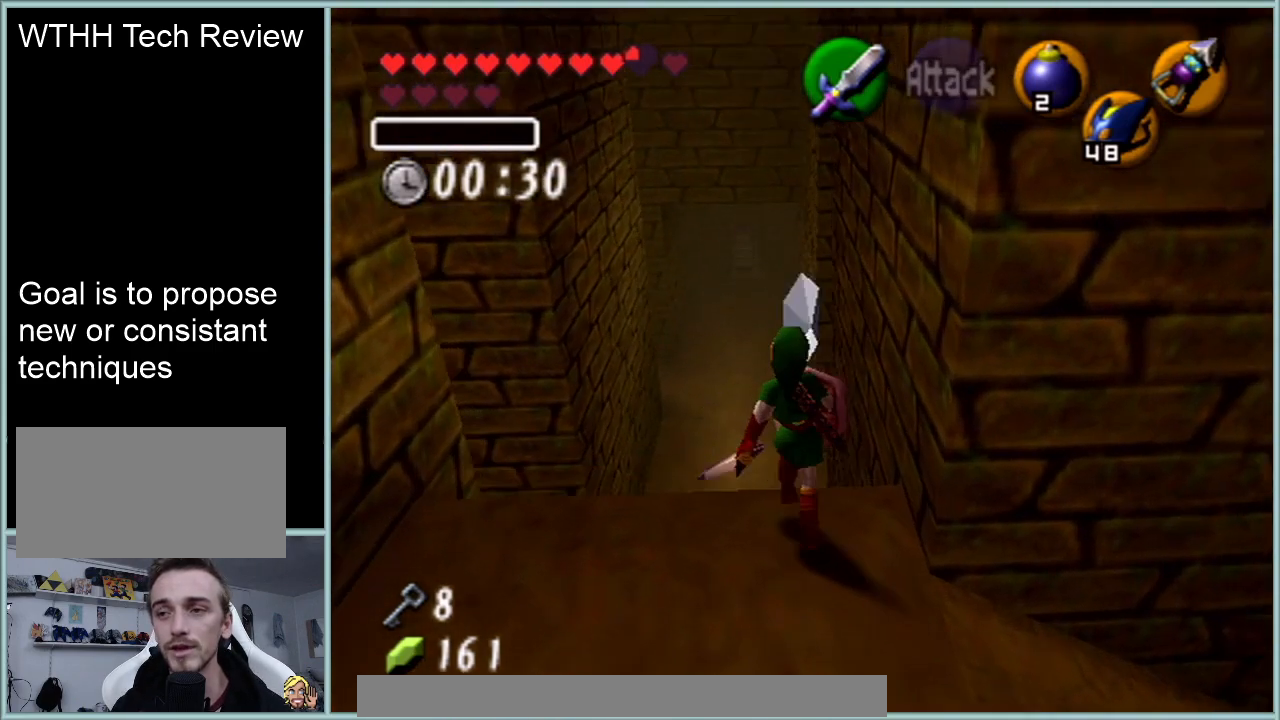
{"buttons": [], "left_stick": "up", "events": []}
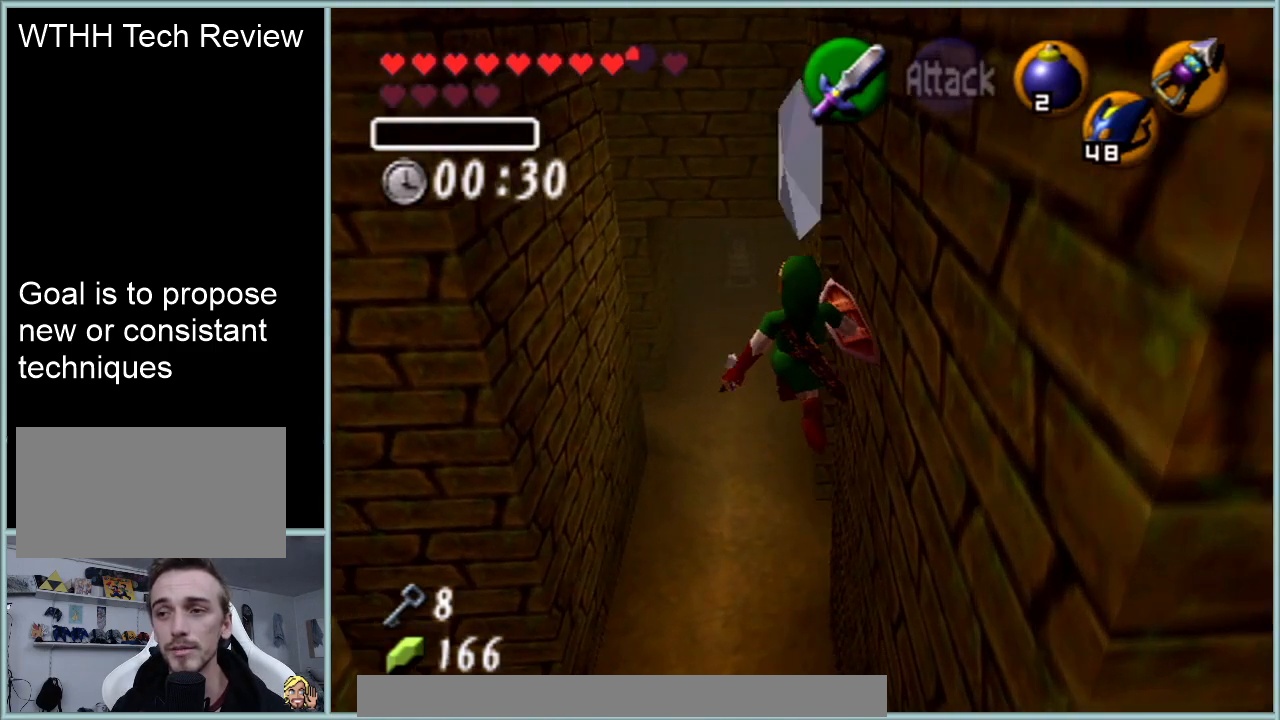
{"buttons": [], "left_stick": "up", "events": []}
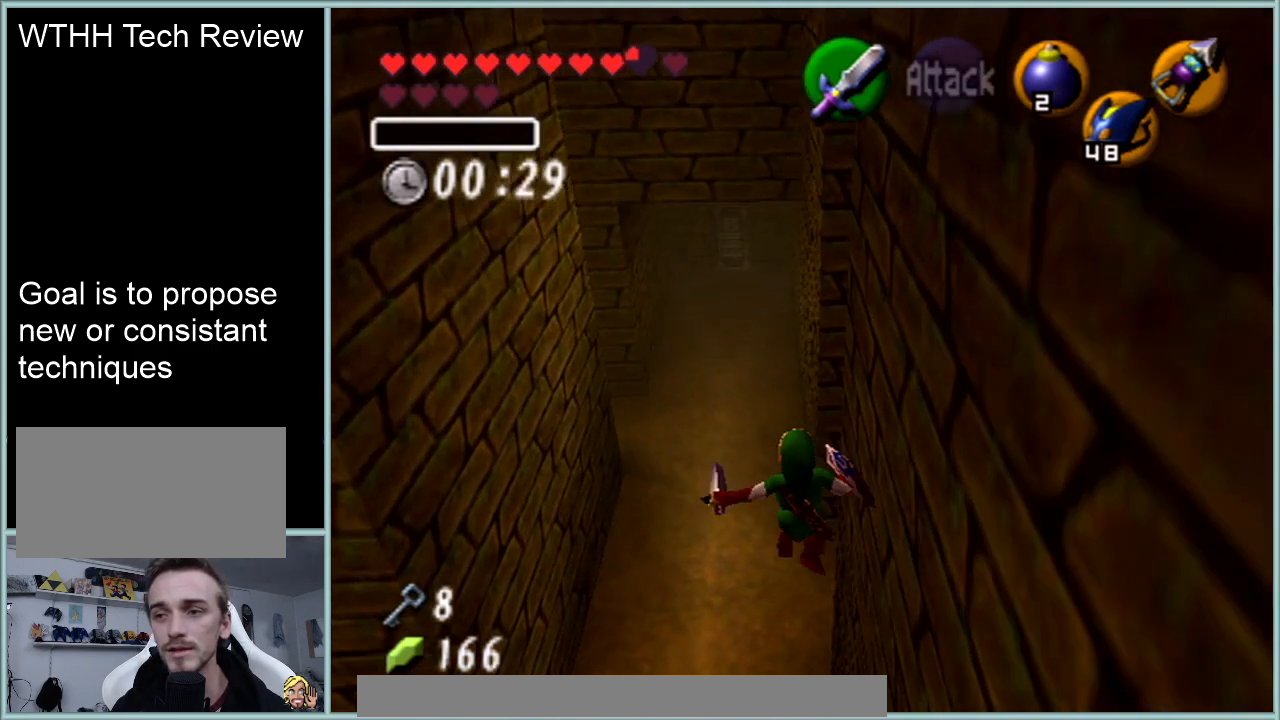
{"buttons": [], "left_stick": "center", "events": [[184, "left_stick", "center"]]}